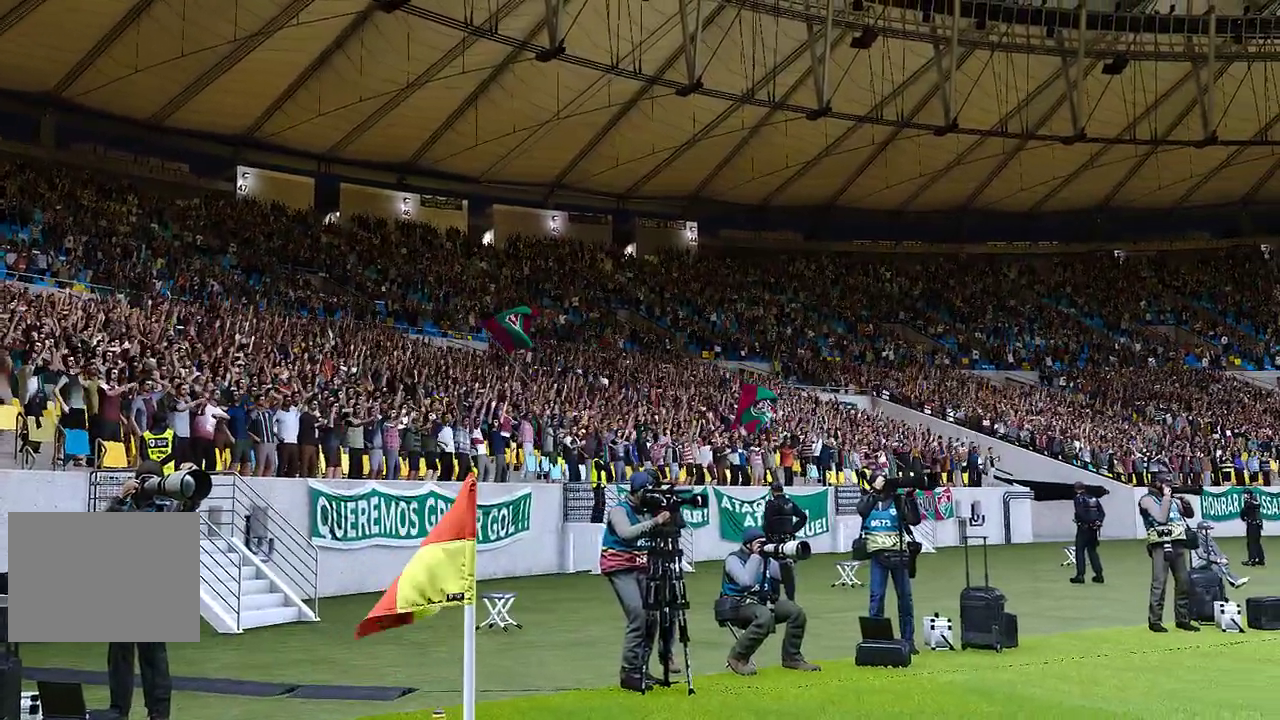
Gameplay with a controller (PlayStation layout); each line is a JSON object with the inputs held at the frame after it. "events" lists button and stick changes between this image and that frame as [ms after this image, input, new state], when the widget could be followed in between. Not read: right_stick.
{"buttons": ["CROSS"], "left_stick": "center", "events": [[467, "CROSS", "down"]]}
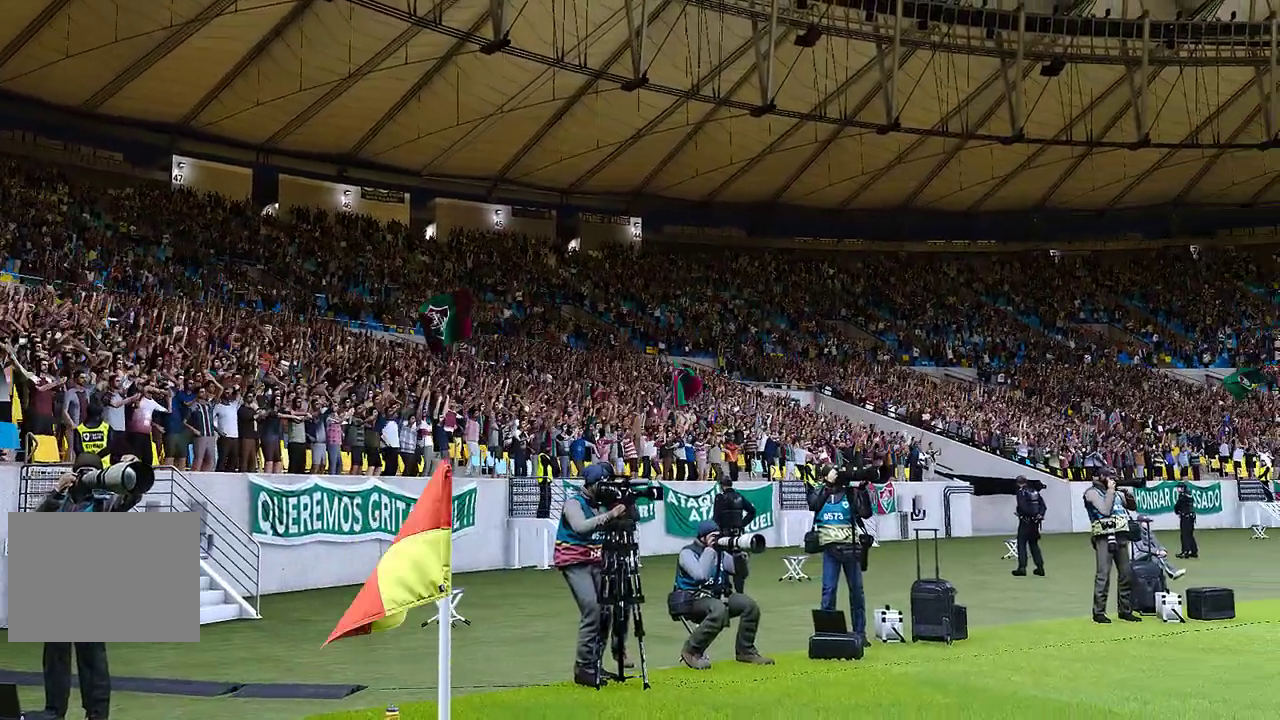
{"buttons": [], "left_stick": "center", "events": [[117, "CROSS", "up"]]}
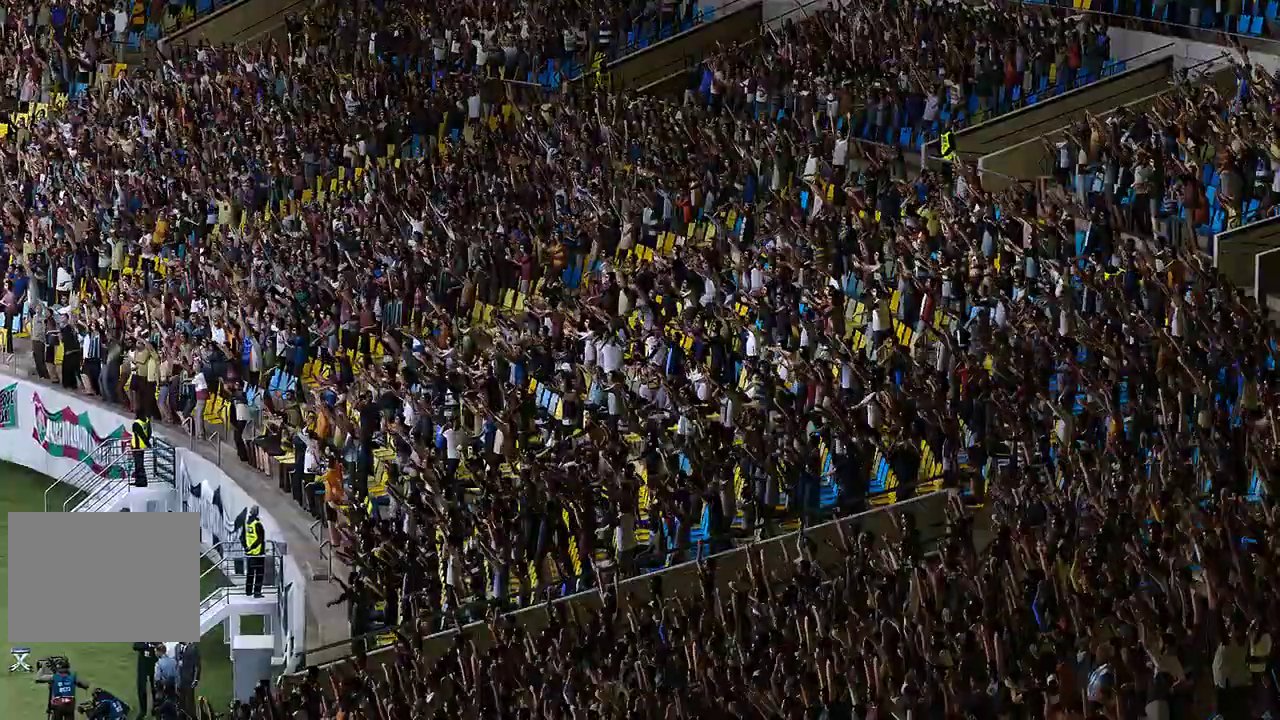
{"buttons": ["START"], "left_stick": "center", "events": [[367, "START", "down"]]}
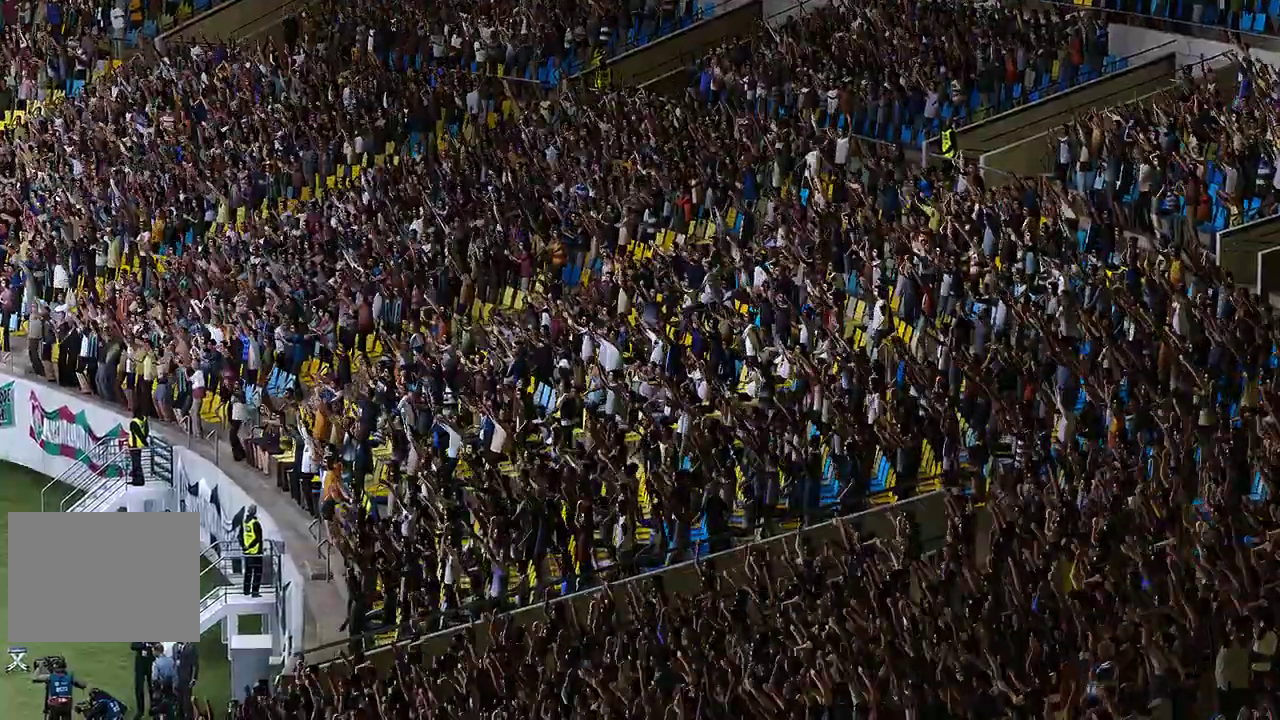
{"buttons": [], "left_stick": "center", "events": [[33, "START", "up"]]}
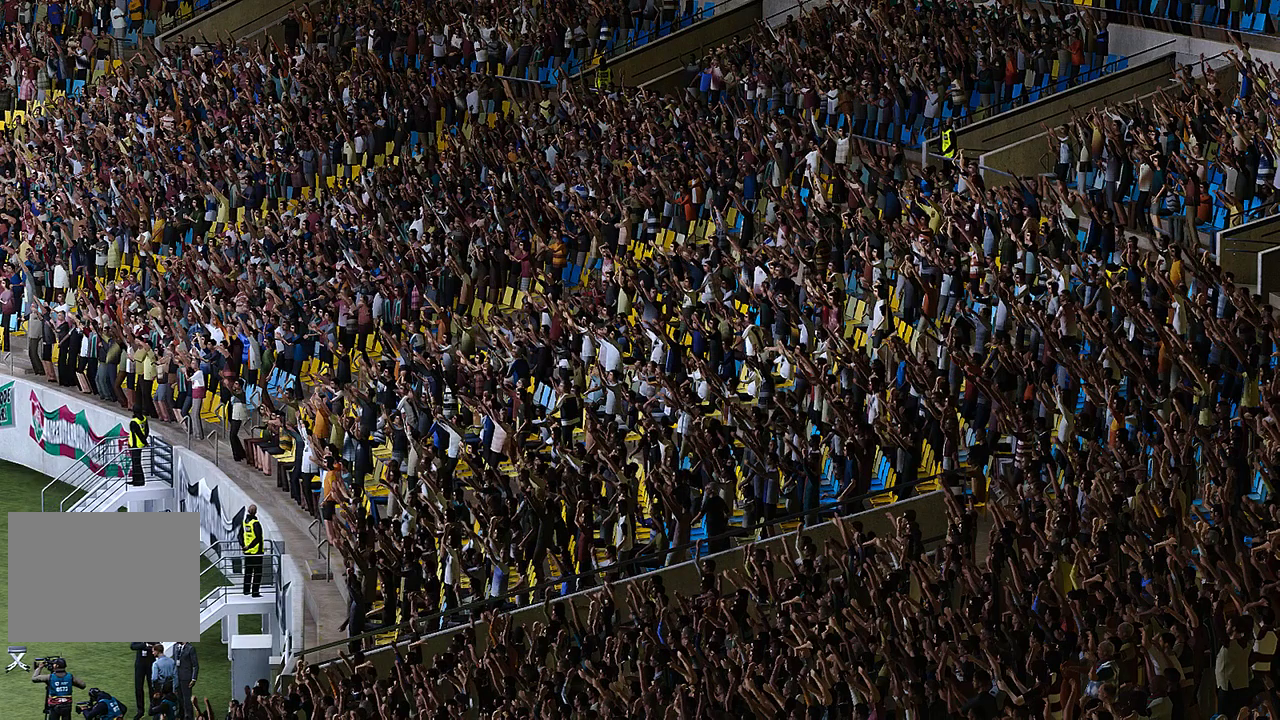
{"buttons": [], "left_stick": "center", "events": []}
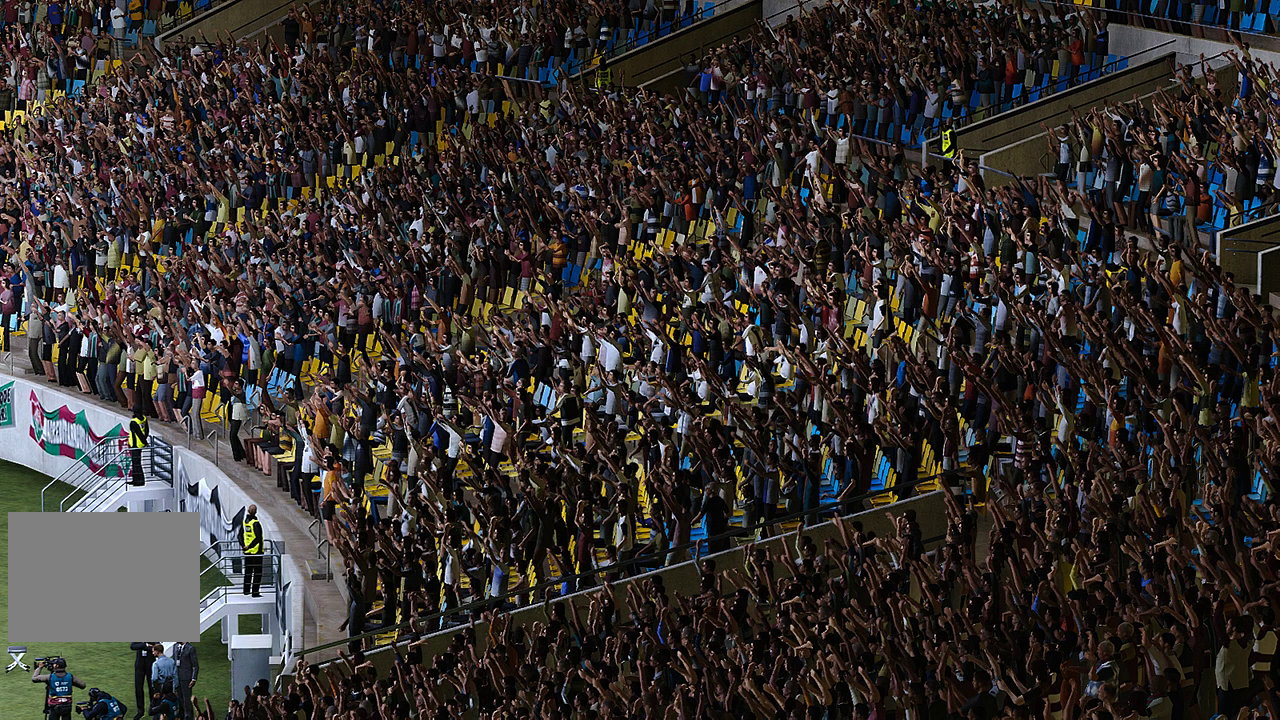
{"buttons": [], "left_stick": "center", "events": []}
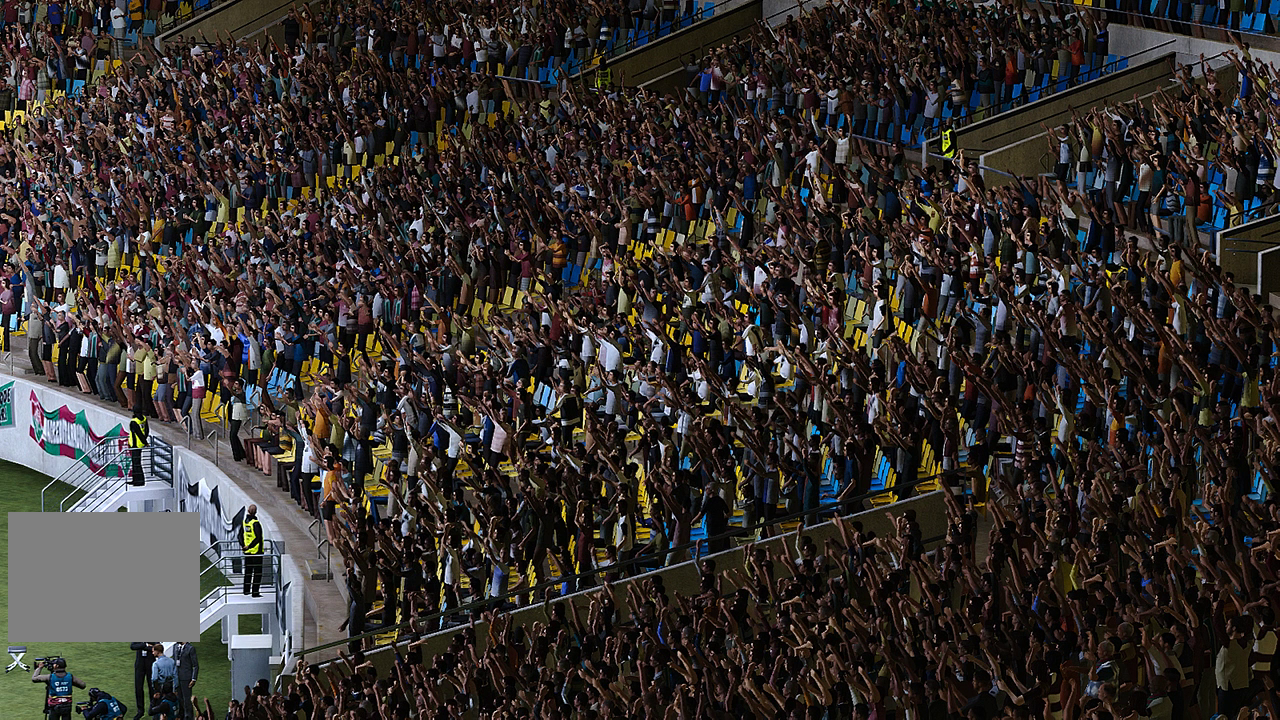
{"buttons": [], "left_stick": "center", "events": []}
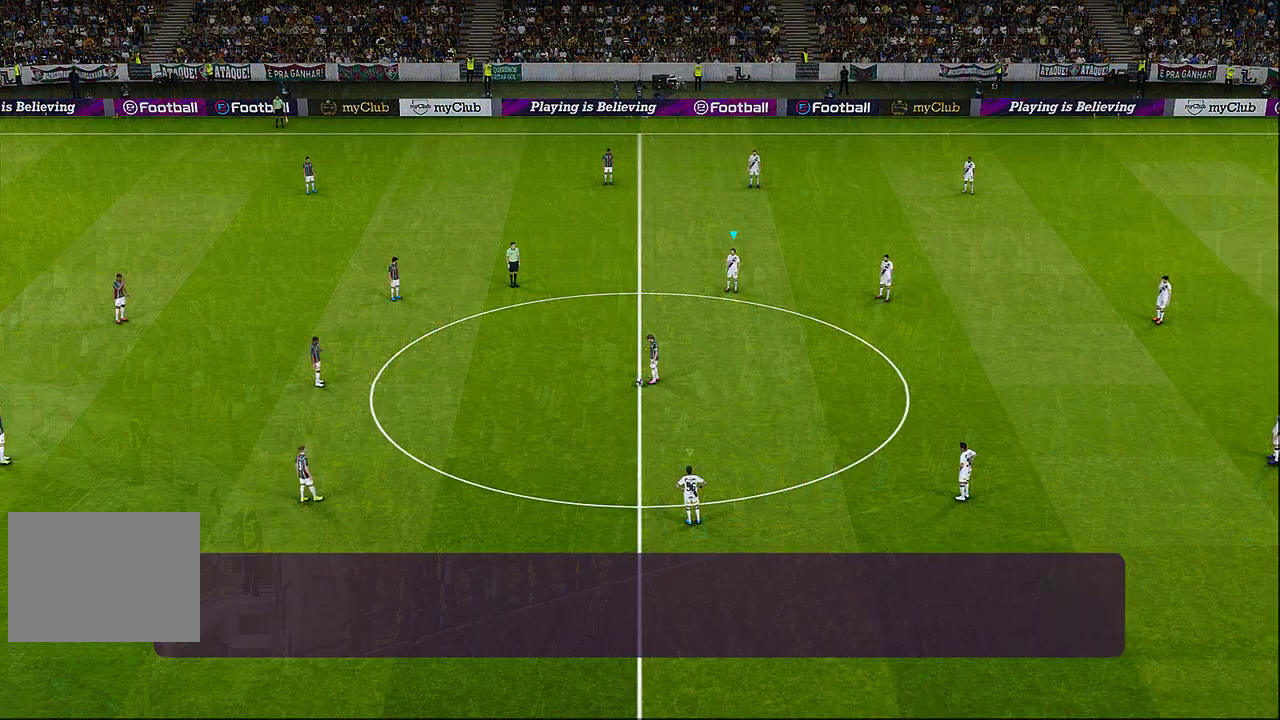
{"buttons": [], "left_stick": "center", "events": []}
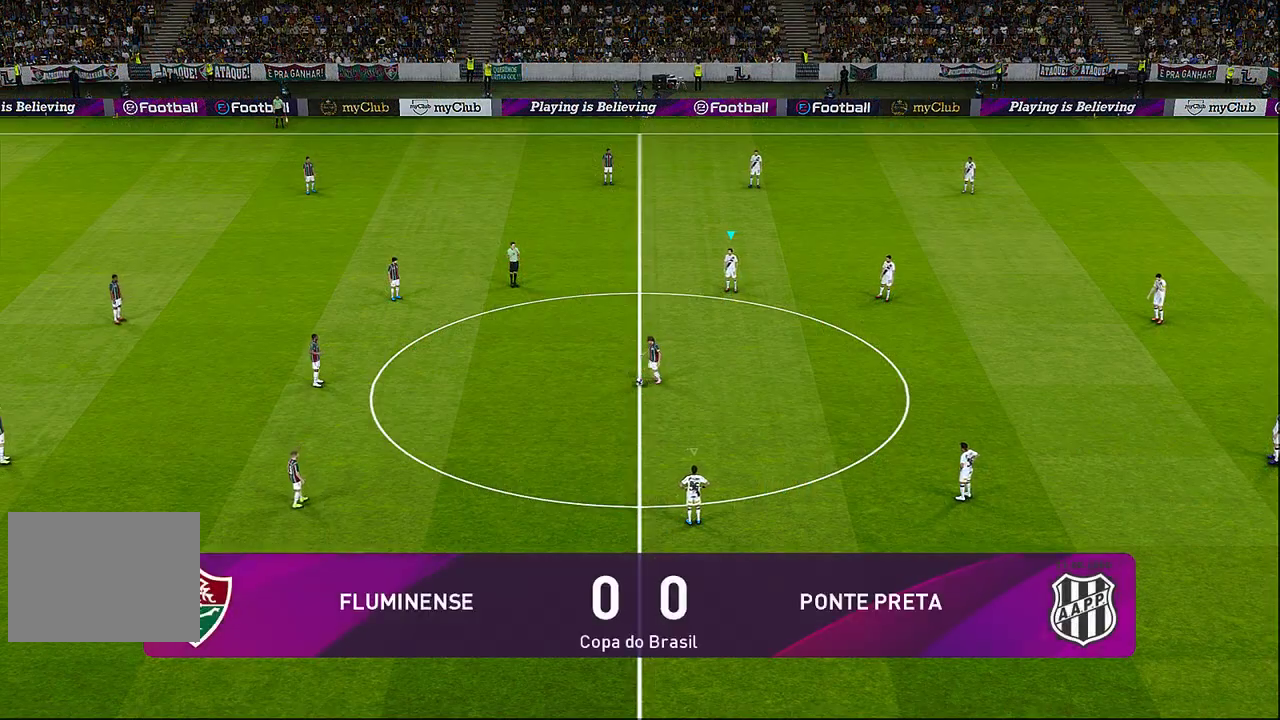
{"buttons": [], "left_stick": "left", "events": [[117, "left_stick", "left"]]}
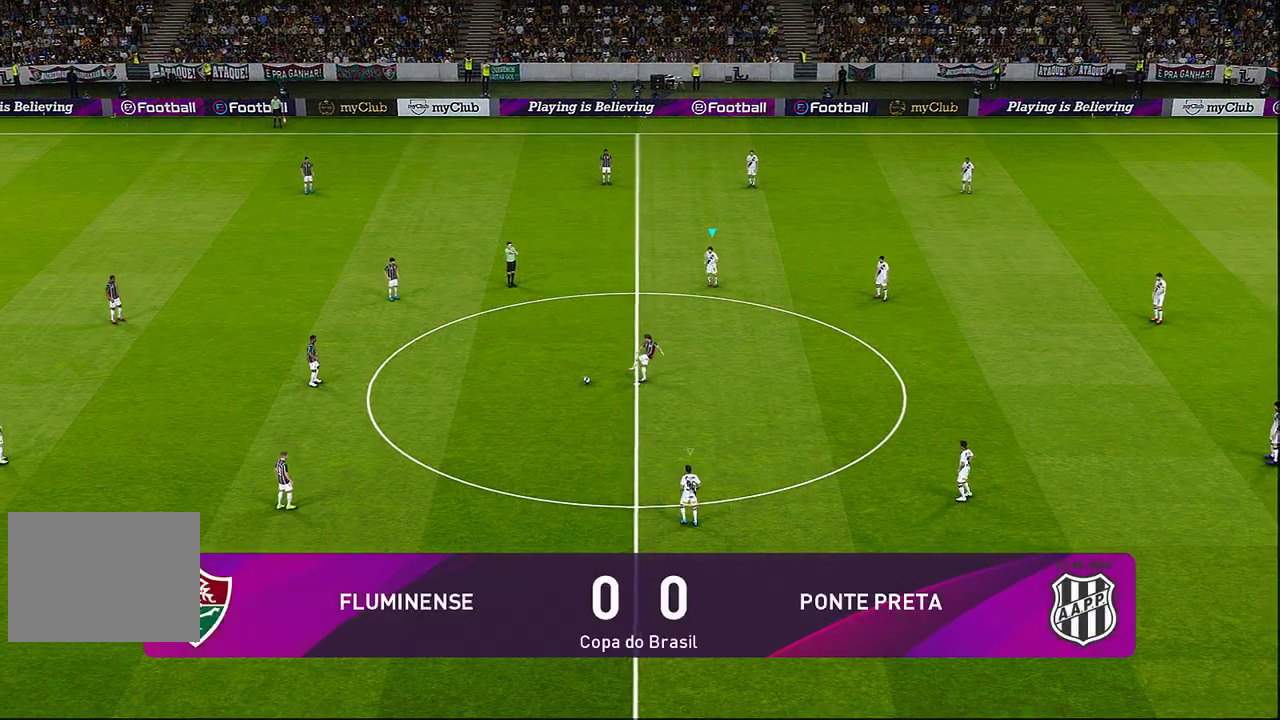
{"buttons": ["R1"], "left_stick": "left", "events": [[383, "R1", "down"]]}
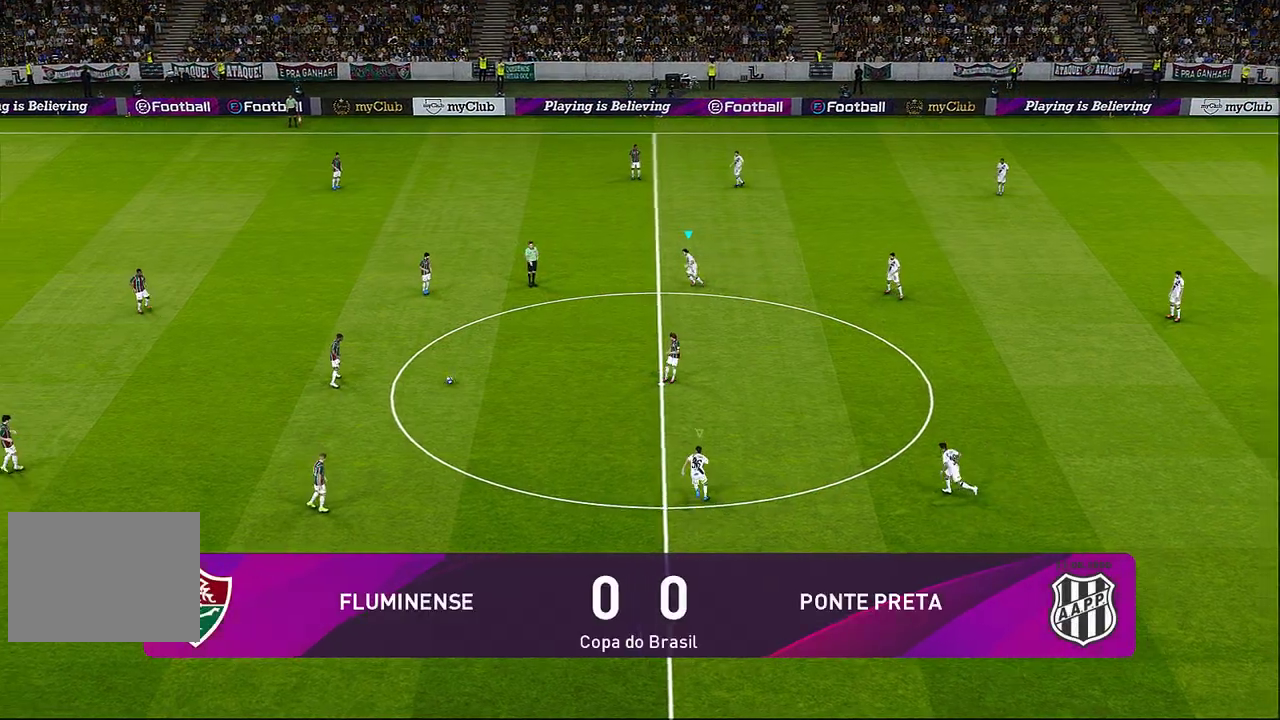
{"buttons": ["R1"], "left_stick": "left", "events": [[317, "L1", "down"], [450, "L1", "up"]]}
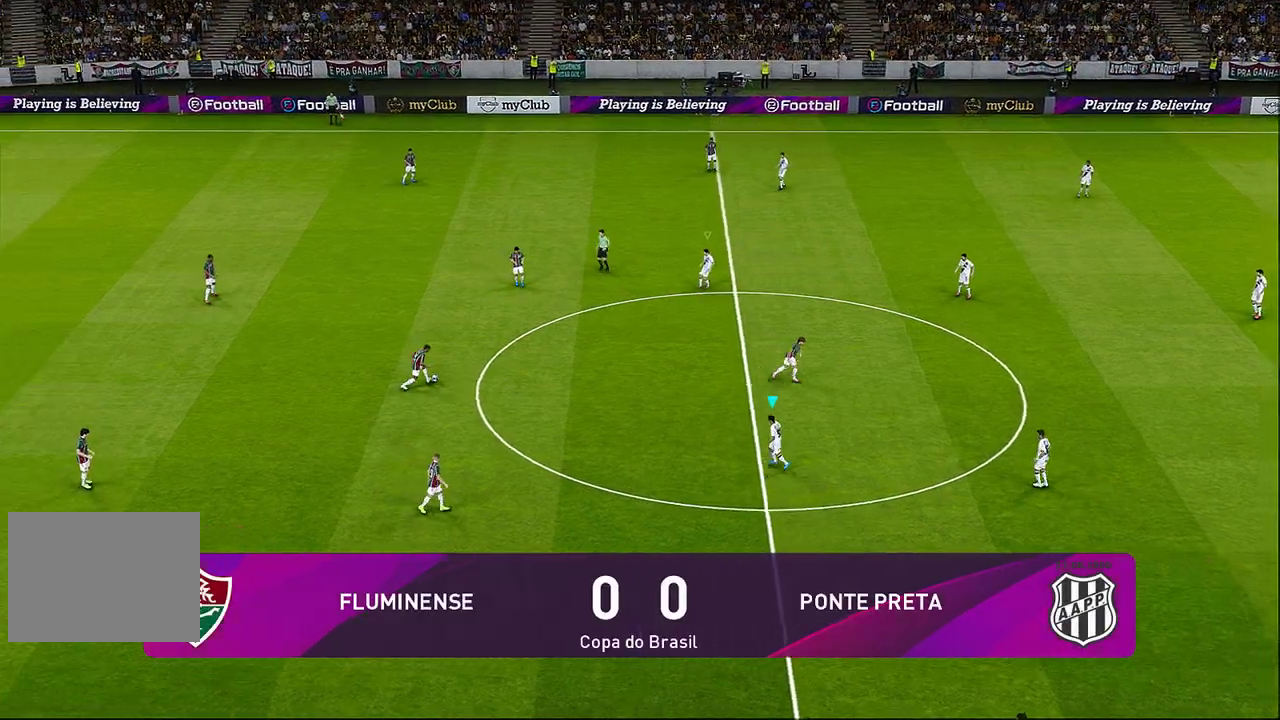
{"buttons": ["R1"], "left_stick": "left", "events": []}
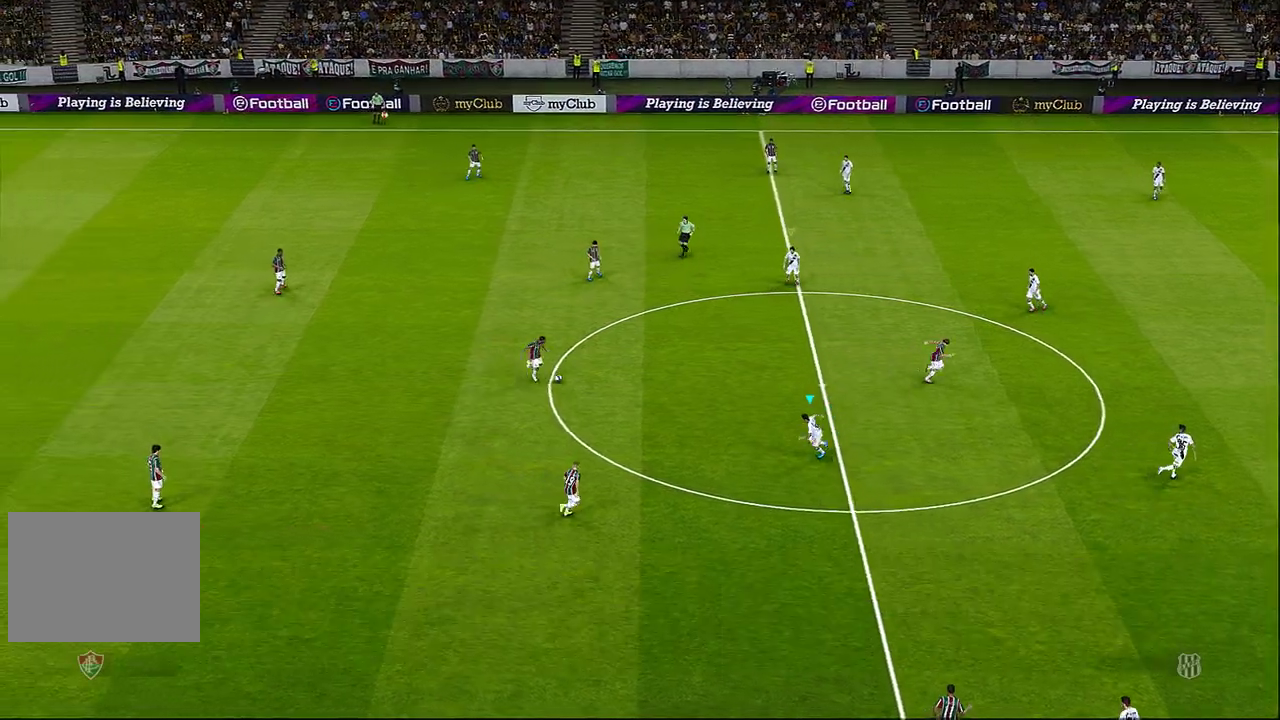
{"buttons": ["R1"], "left_stick": "left", "events": []}
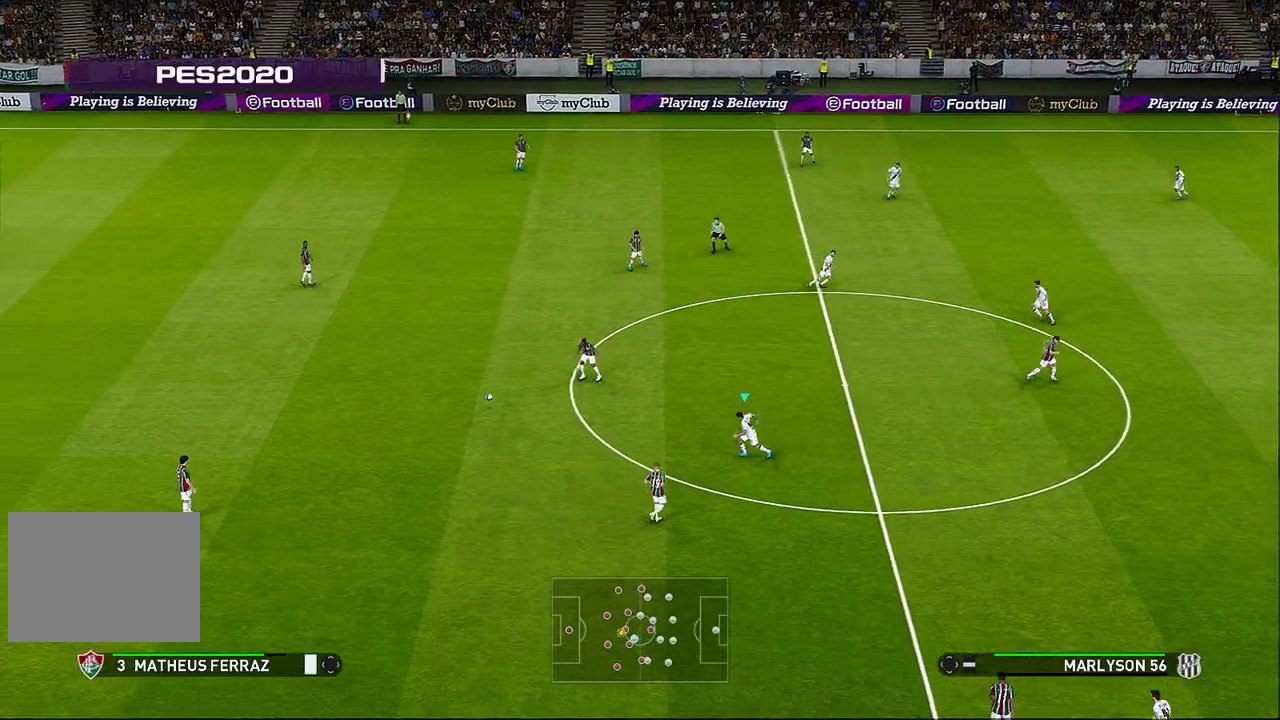
{"buttons": ["R1"], "left_stick": "left", "events": []}
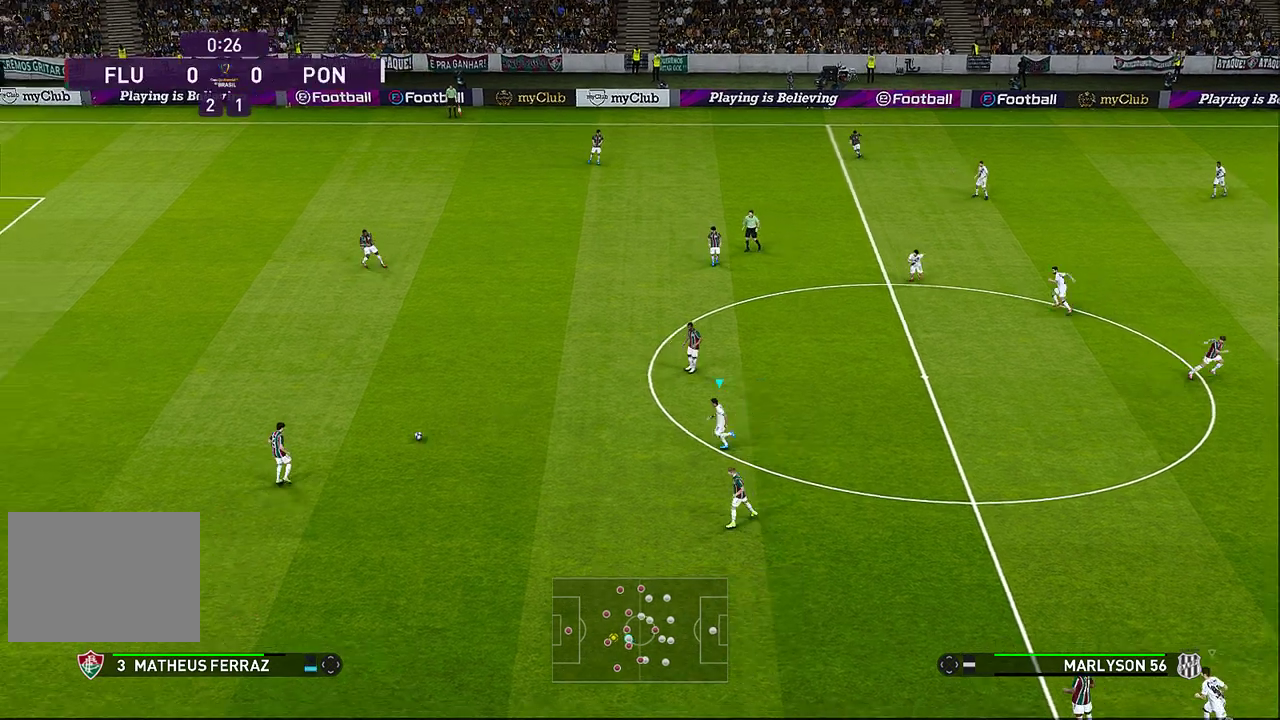
{"buttons": ["R1"], "left_stick": "left", "events": []}
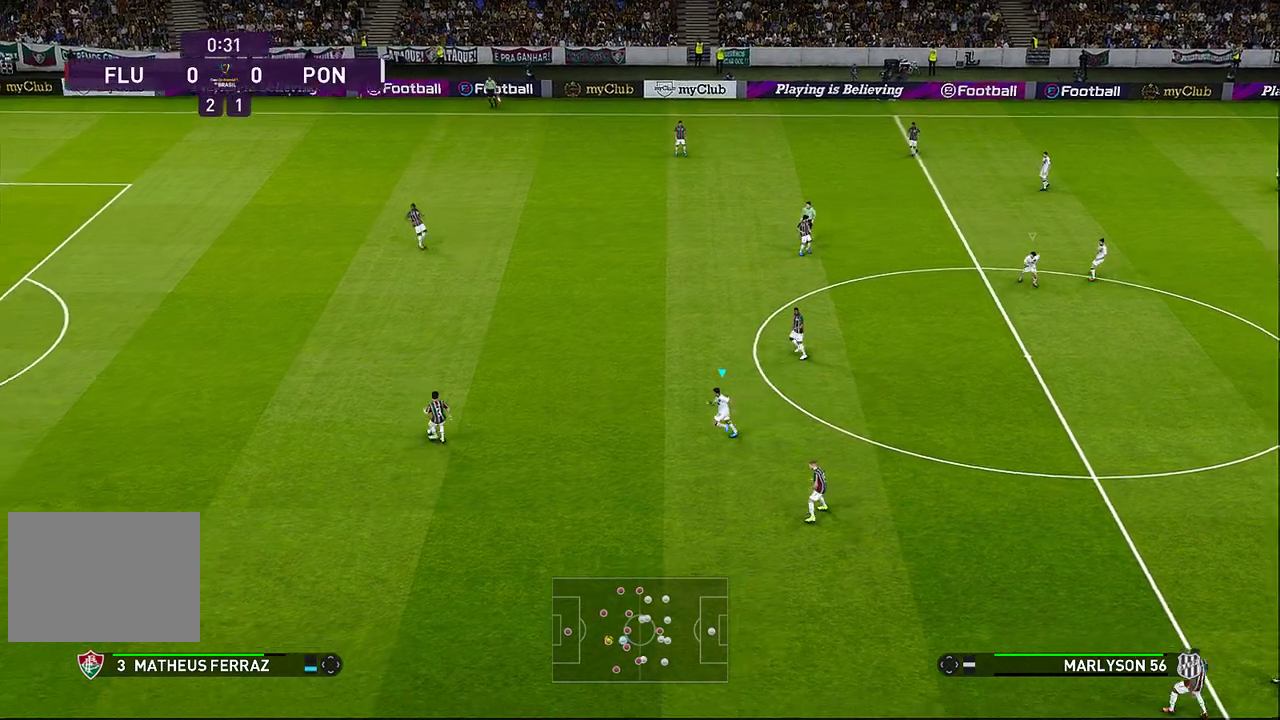
{"buttons": ["CROSS", "R1"], "left_stick": "left", "events": [[83, "CROSS", "down"]]}
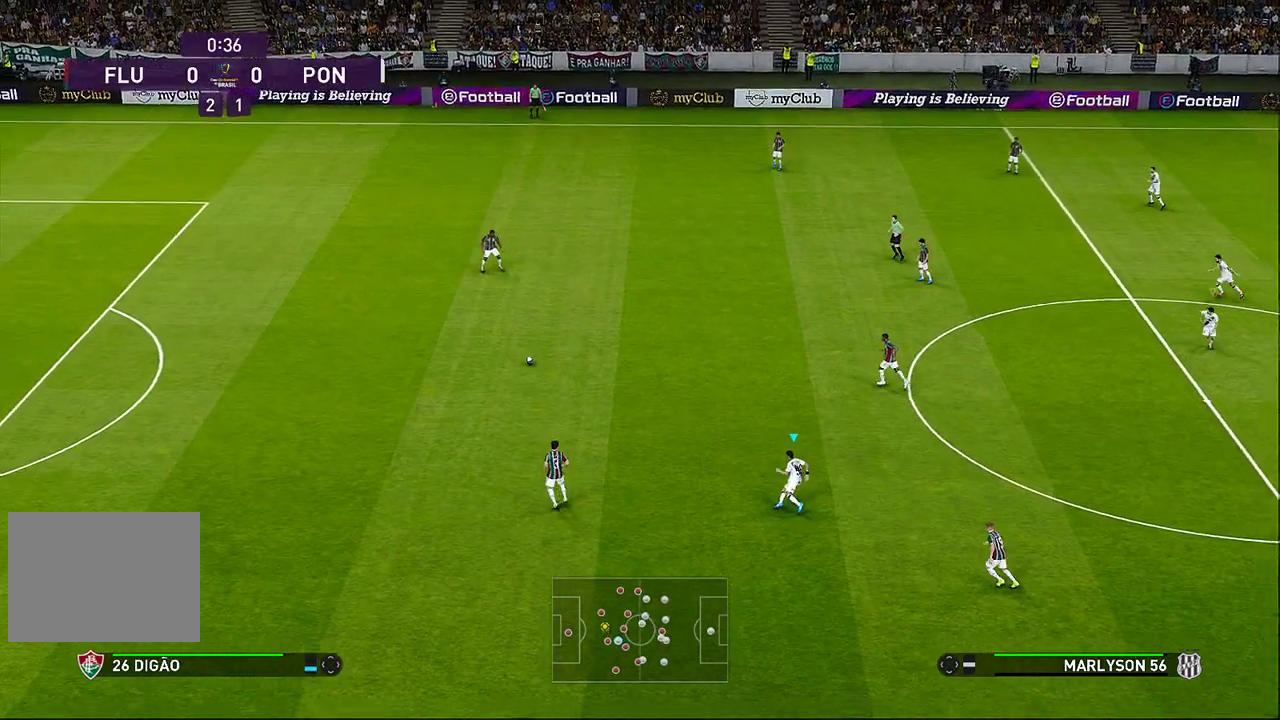
{"buttons": ["CROSS", "R1"], "left_stick": "left", "events": [[367, "L1", "down"], [500, "L1", "up"]]}
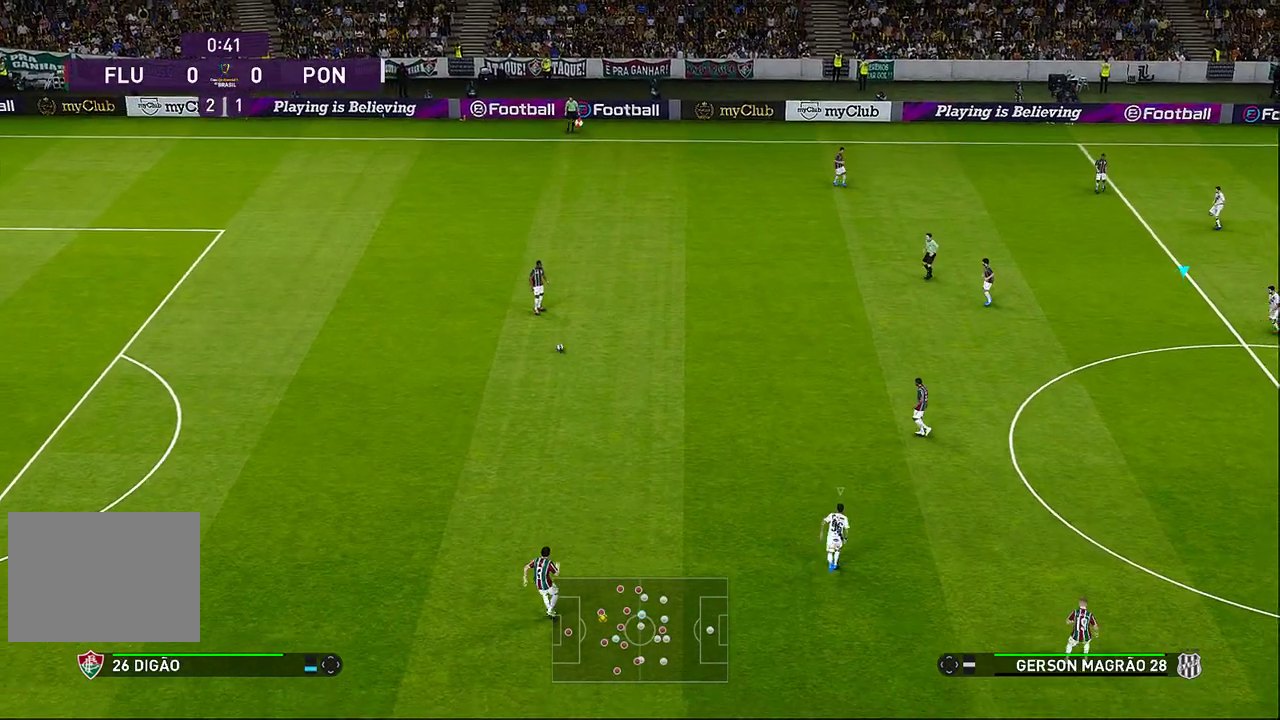
{"buttons": ["CROSS", "R1"], "left_stick": "left", "events": []}
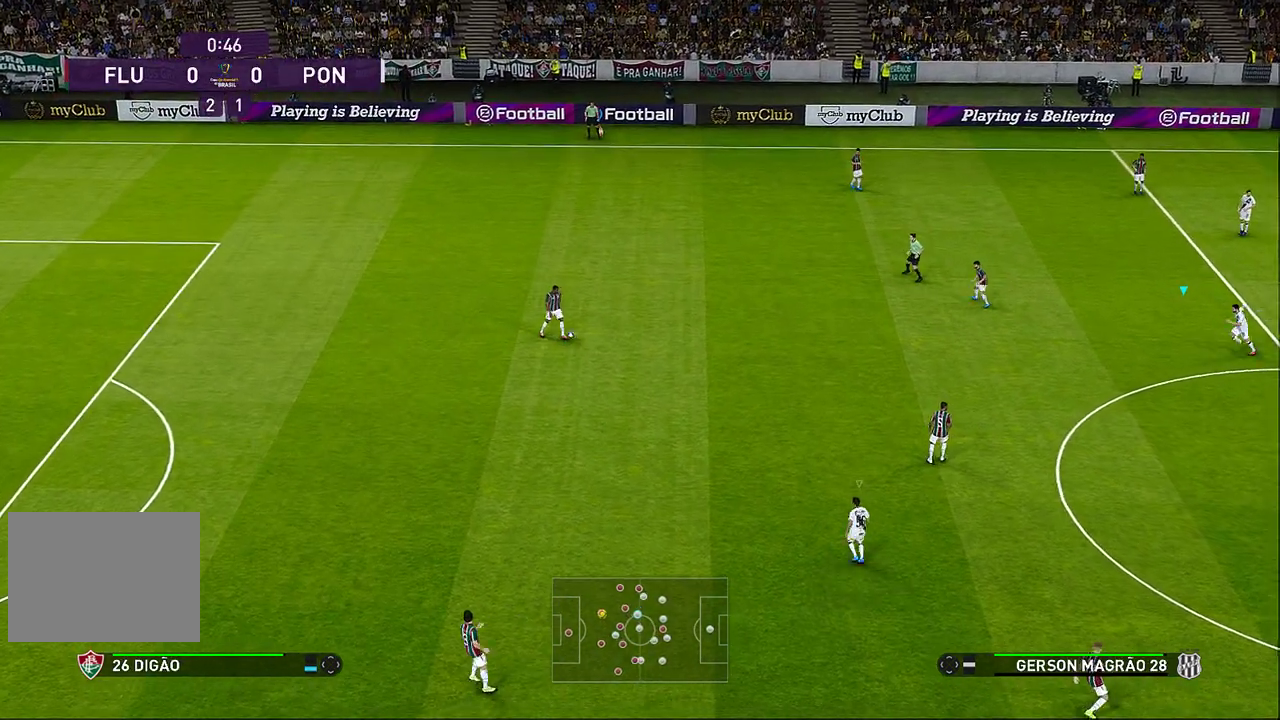
{"buttons": ["CROSS", "R1"], "left_stick": "left", "events": []}
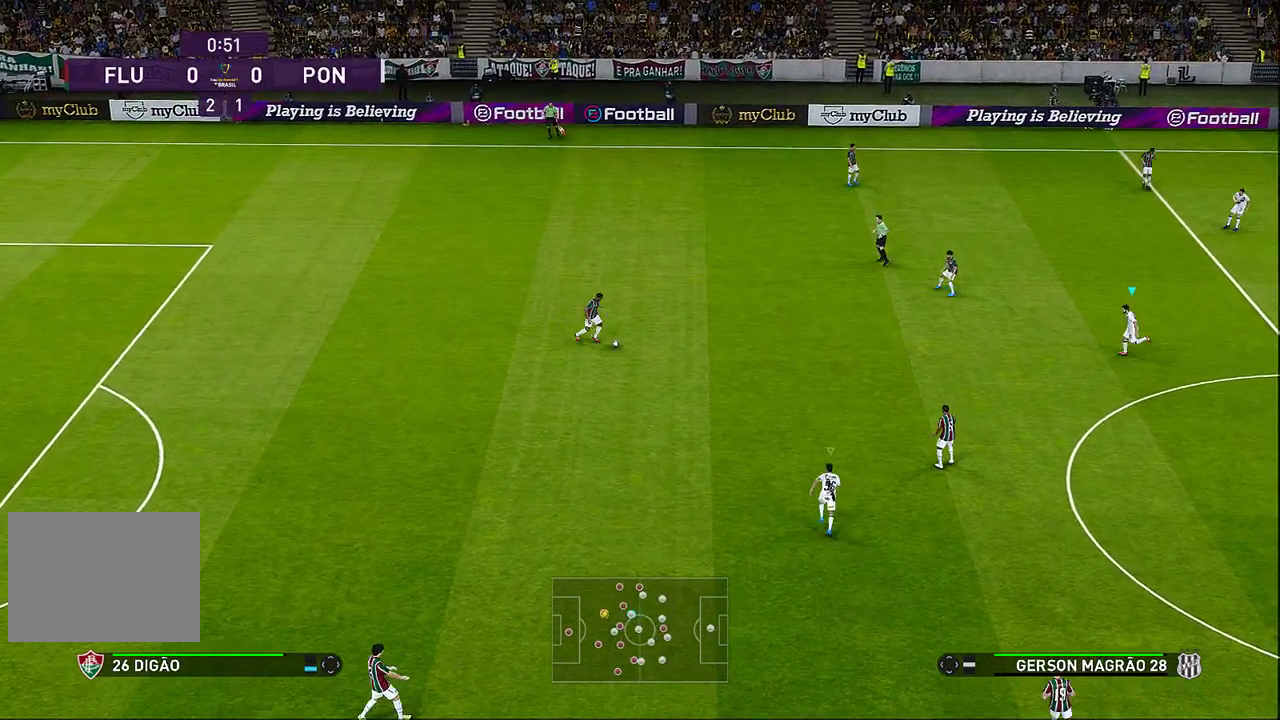
{"buttons": ["CROSS", "SQUARE", "R1"], "left_stick": "left", "events": [[367, "SQUARE", "down"]]}
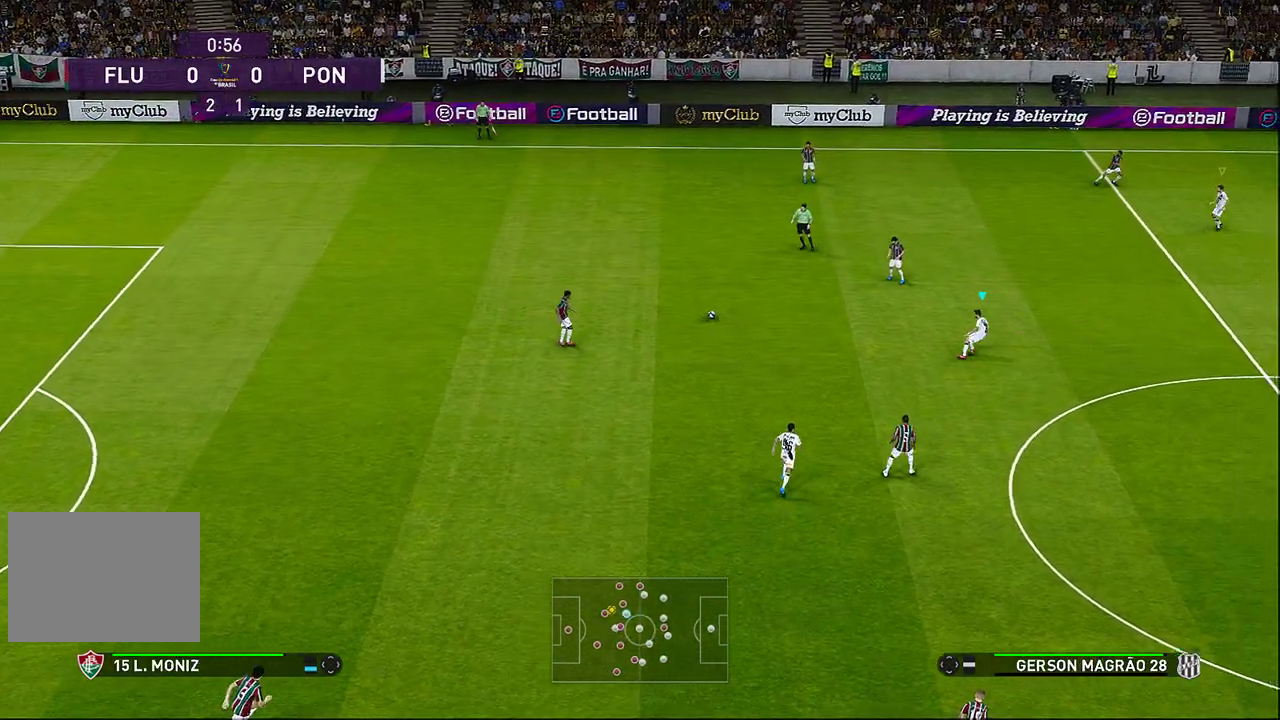
{"buttons": ["CROSS", "SQUARE", "R1"], "left_stick": "up", "events": [[33, "left_stick", "up-left"], [200, "left_stick", "up"]]}
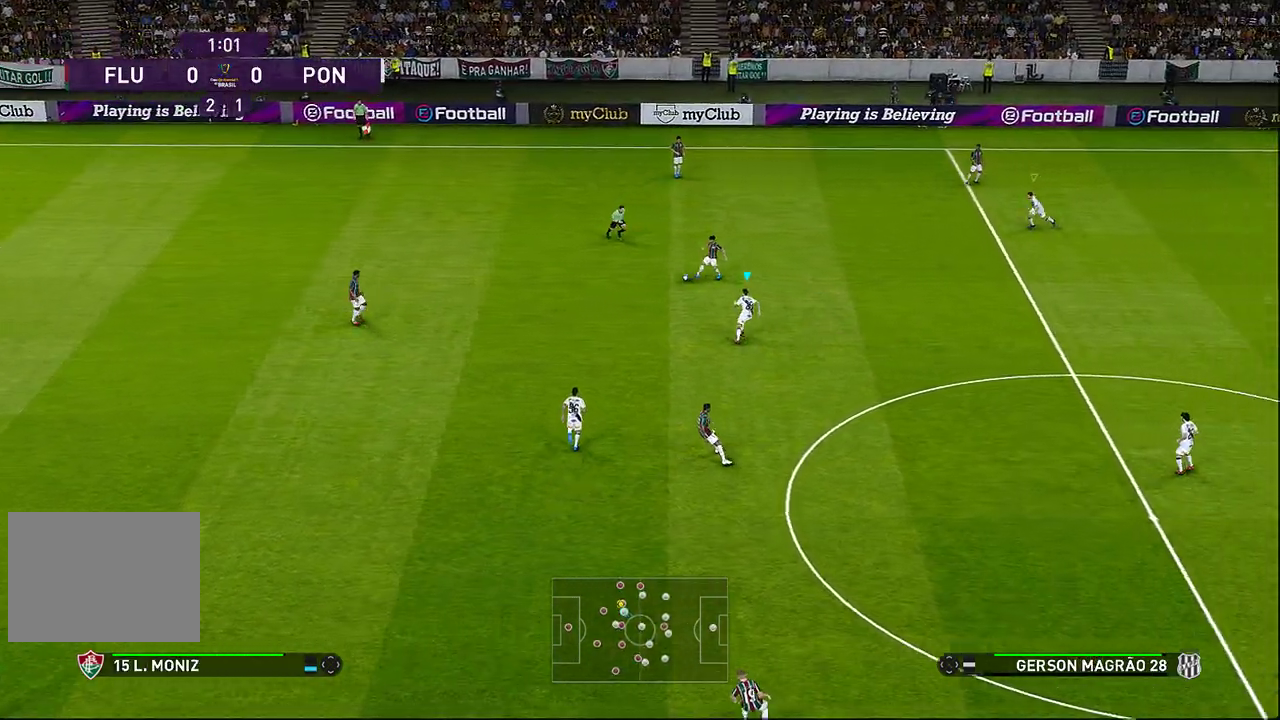
{"buttons": ["CROSS", "SQUARE", "R1"], "left_stick": "up", "events": []}
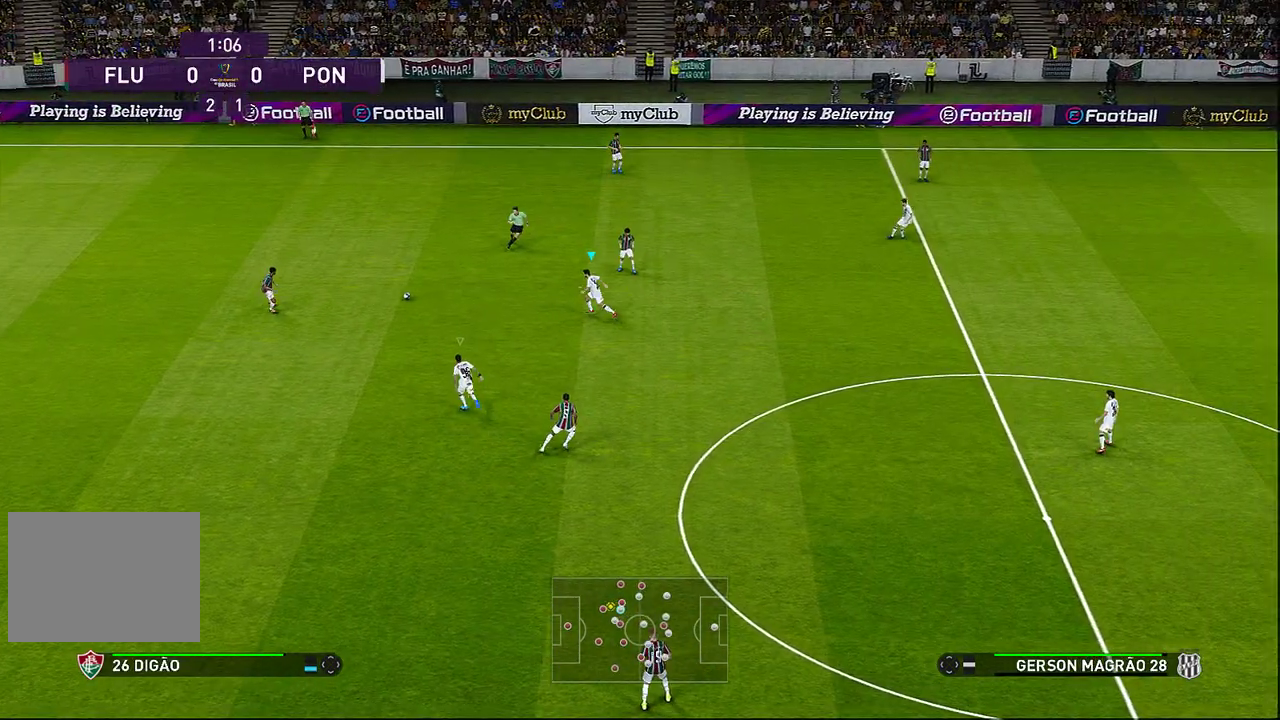
{"buttons": ["CROSS", "SQUARE", "R1"], "left_stick": "up-left", "events": [[50, "left_stick", "up-left"]]}
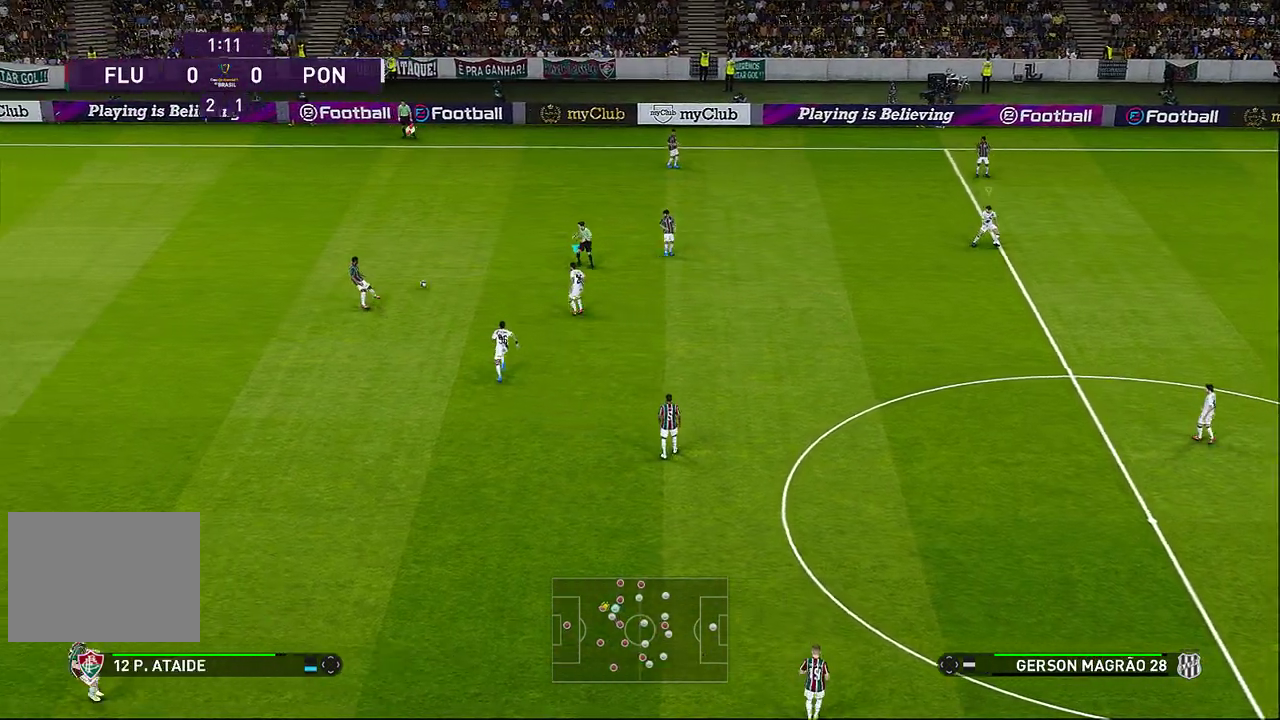
{"buttons": ["CROSS", "SQUARE", "R1"], "left_stick": "up-left", "events": [[167, "L1", "down"], [167, "left_stick", "left"], [300, "L1", "up"], [300, "left_stick", "up-left"]]}
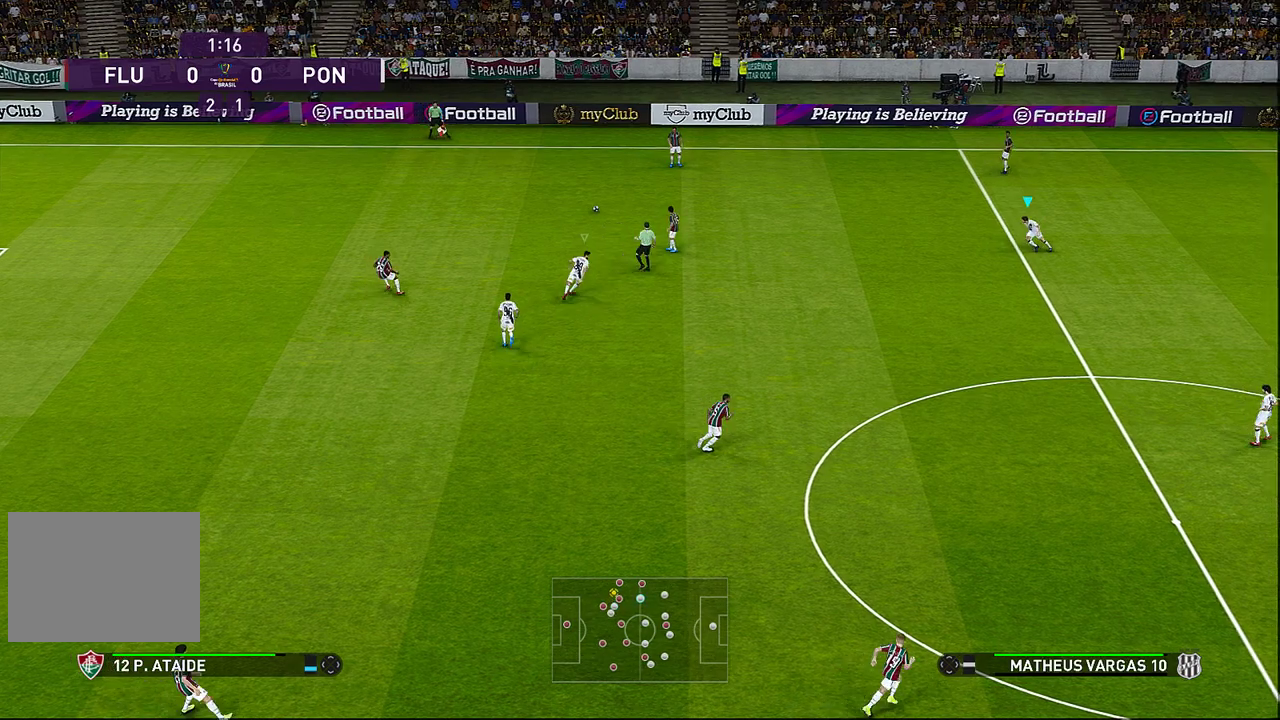
{"buttons": ["R1"], "left_stick": "up-right", "events": [[183, "SQUARE", "up"], [200, "CROSS", "up"], [367, "left_stick", "up"], [467, "left_stick", "up-right"]]}
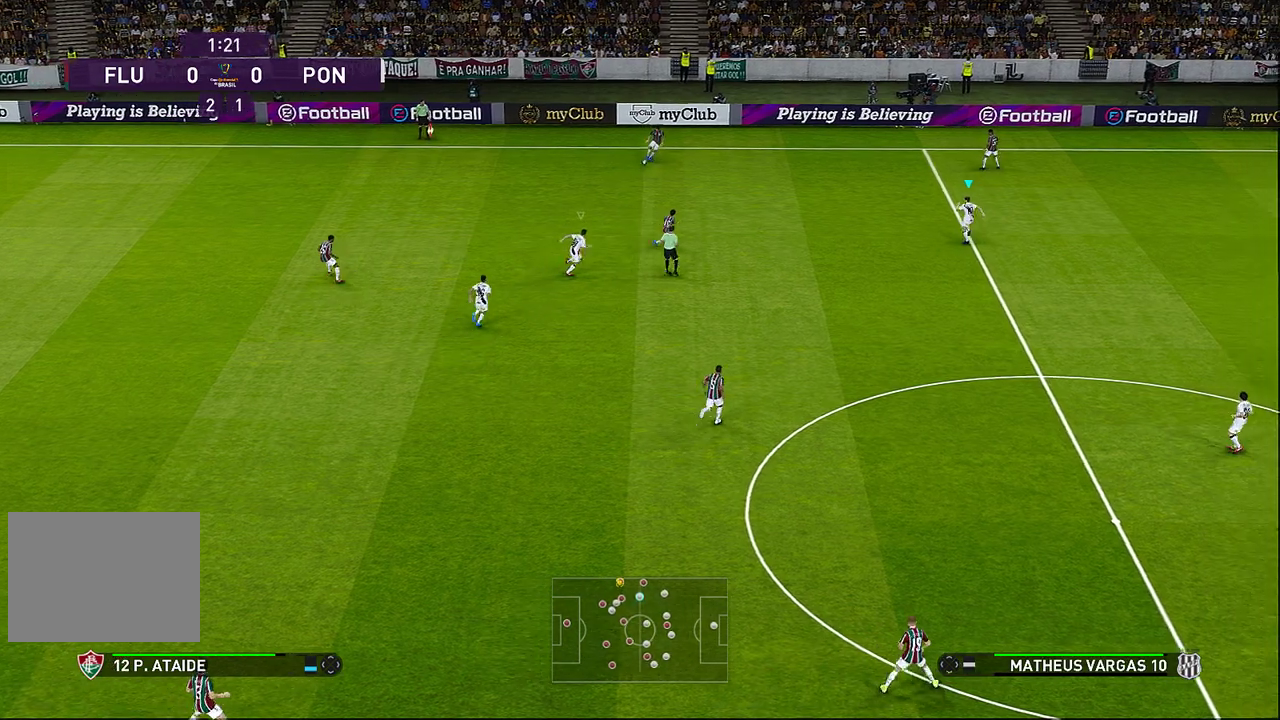
{"buttons": ["R1"], "left_stick": "up-right", "events": [[250, "L1", "down"], [450, "L1", "up"]]}
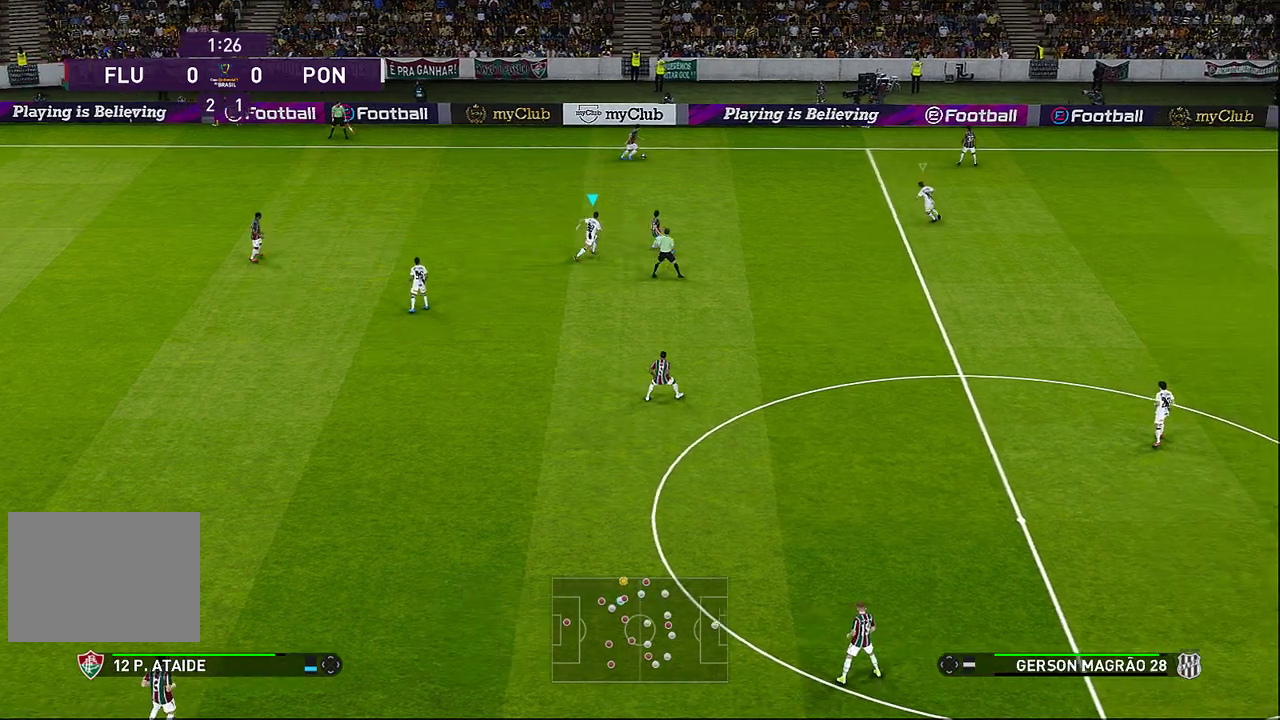
{"buttons": ["R1"], "left_stick": "up-right", "events": []}
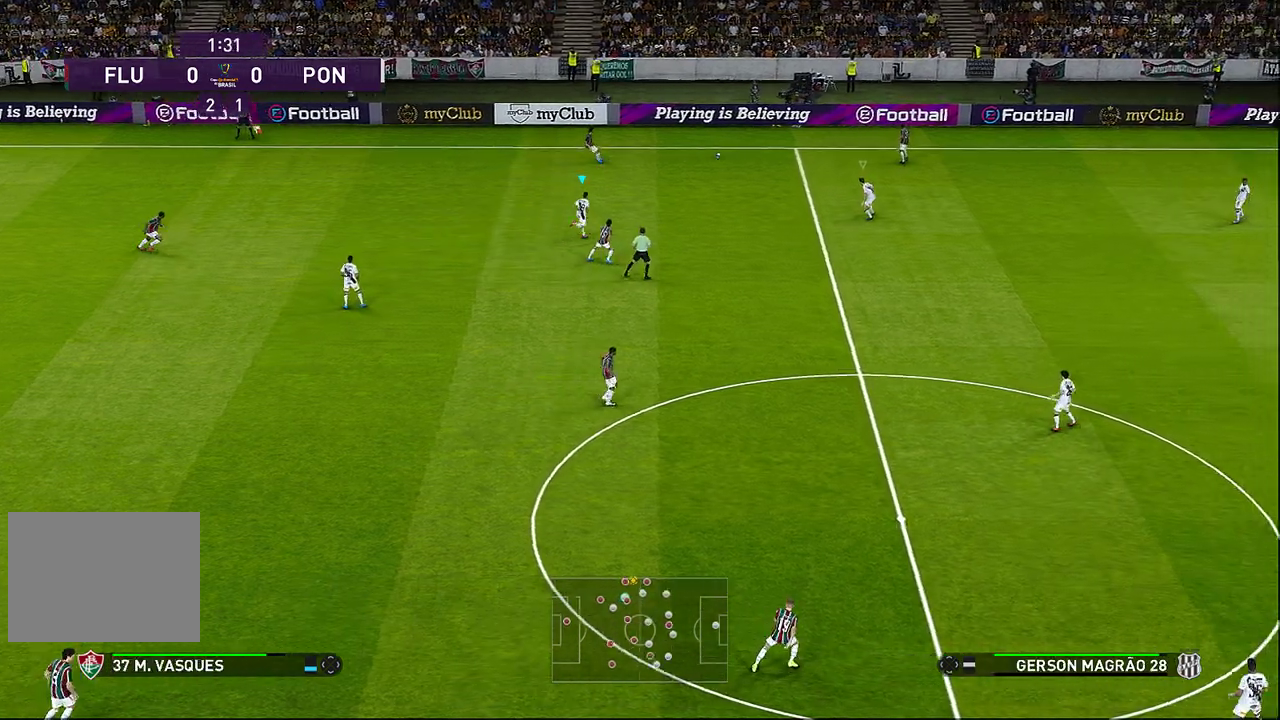
{"buttons": ["R1"], "left_stick": "right", "events": [[133, "left_stick", "right"]]}
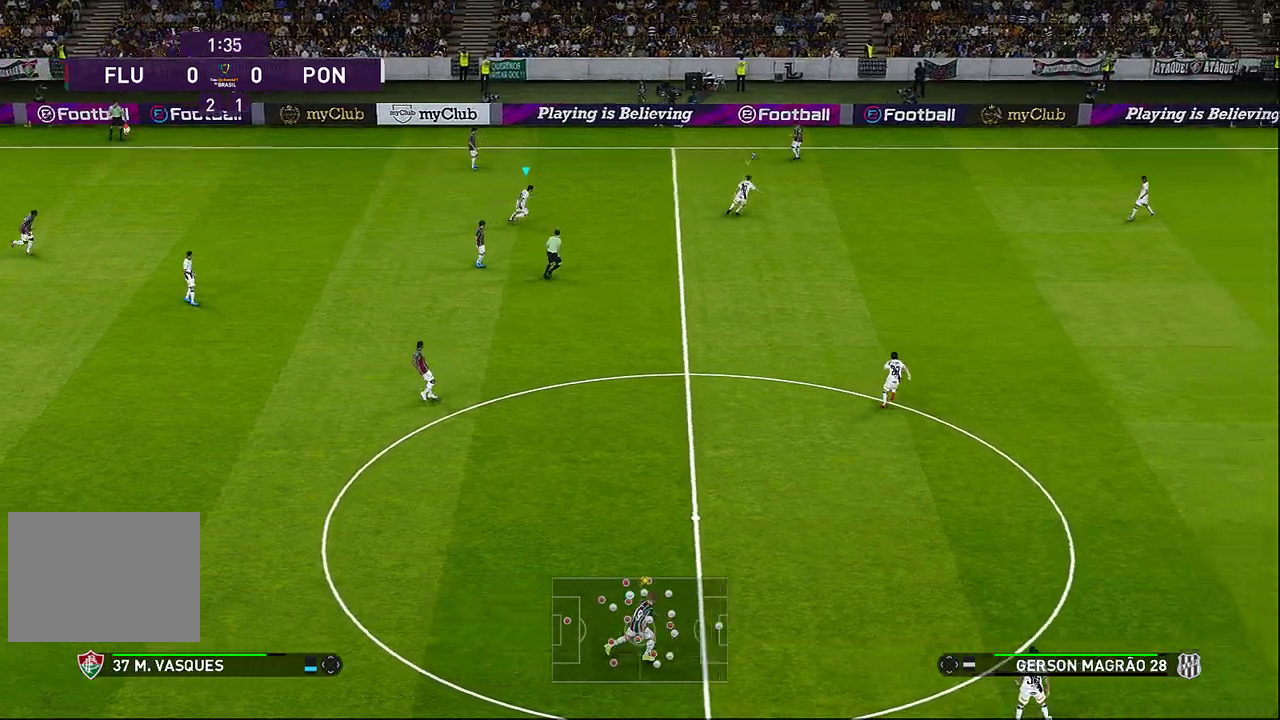
{"buttons": ["R1"], "left_stick": "right", "events": []}